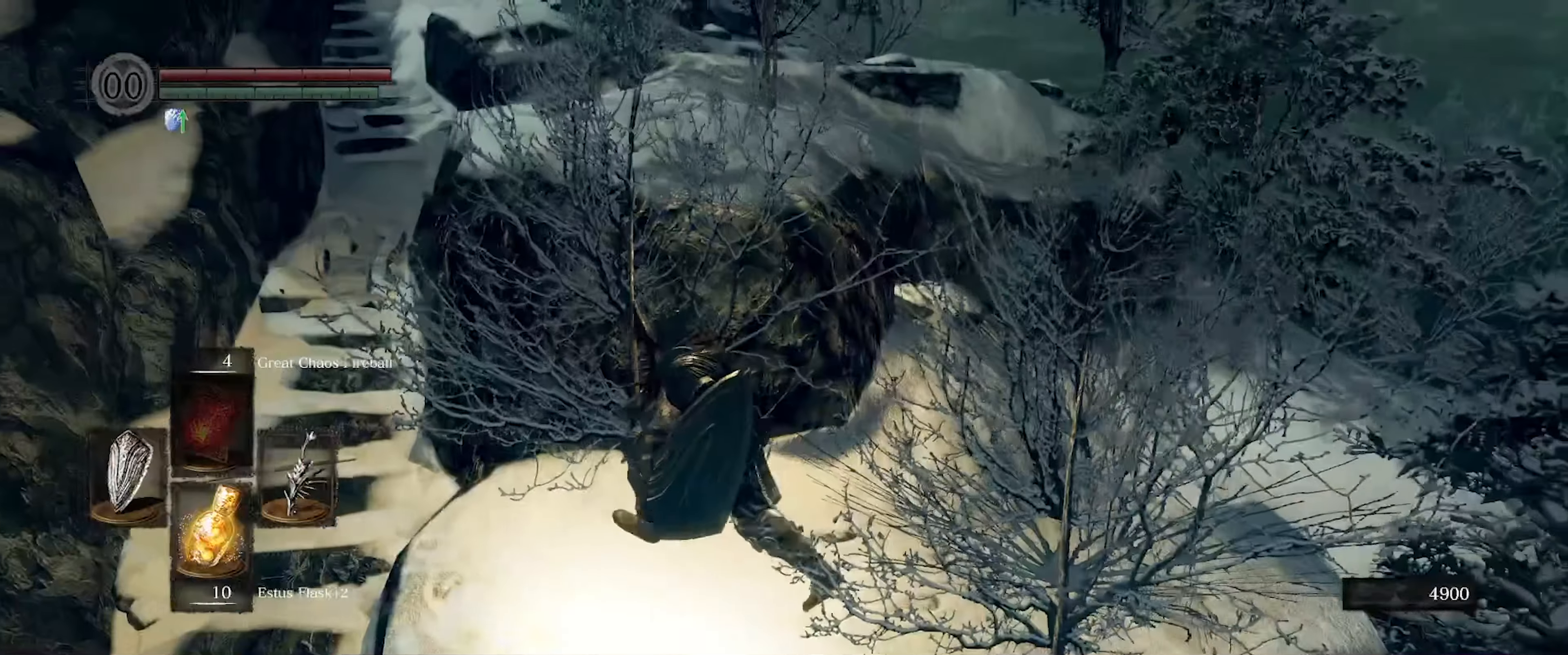
Gameplay with a controller (Xbox layout); each line is a JSON object with the inputs held at the frame after it. "events" lists button and stick changes between this image and that frame as [ms after this image, input, new state], when the widget could be followed in between. Not read: L3 R3.
{"buttons": ["B"], "left_stick": "up-left", "right_stick": "center", "events": [[34, "B", "down"], [134, "right_stick", "center"]]}
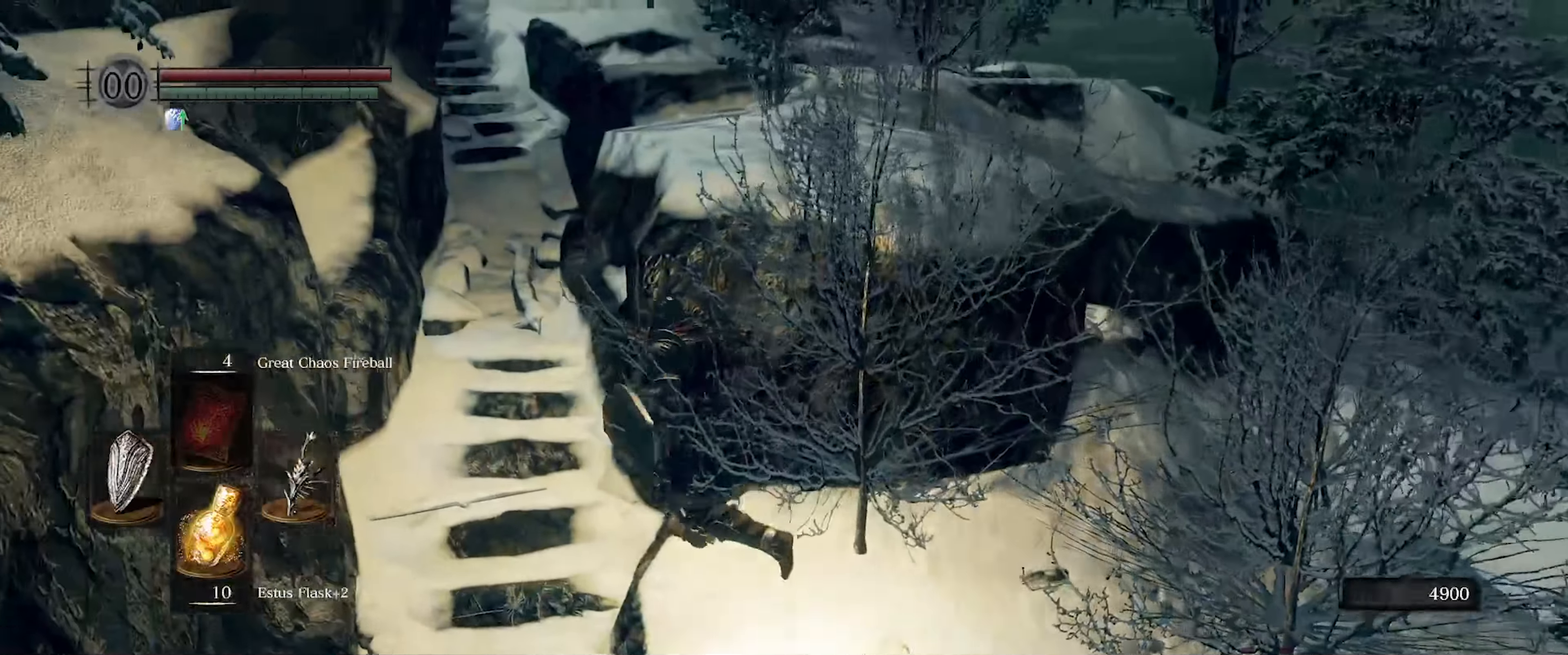
{"buttons": ["B"], "left_stick": "up", "right_stick": "center", "events": [[217, "right_stick", "up"], [467, "left_stick", "up"], [467, "right_stick", "center"]]}
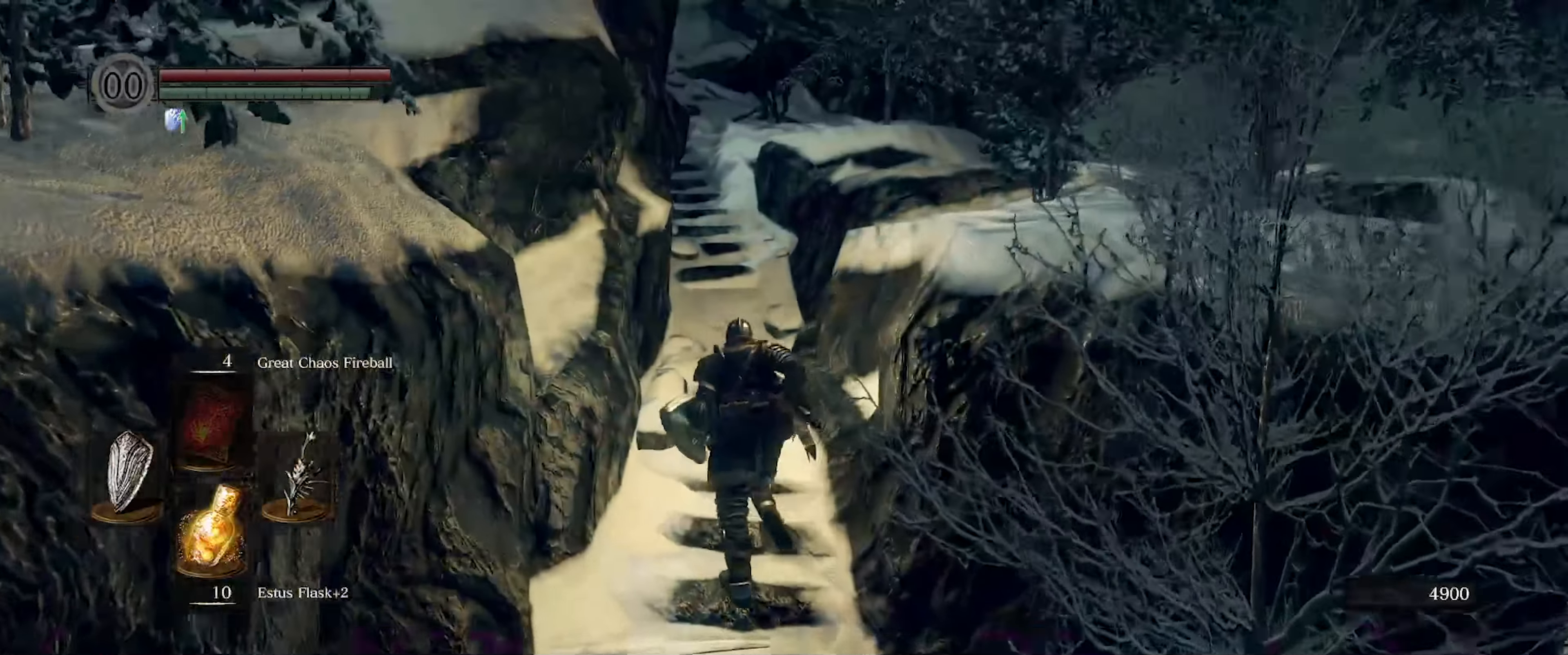
{"buttons": ["B"], "left_stick": "up", "right_stick": "center", "events": []}
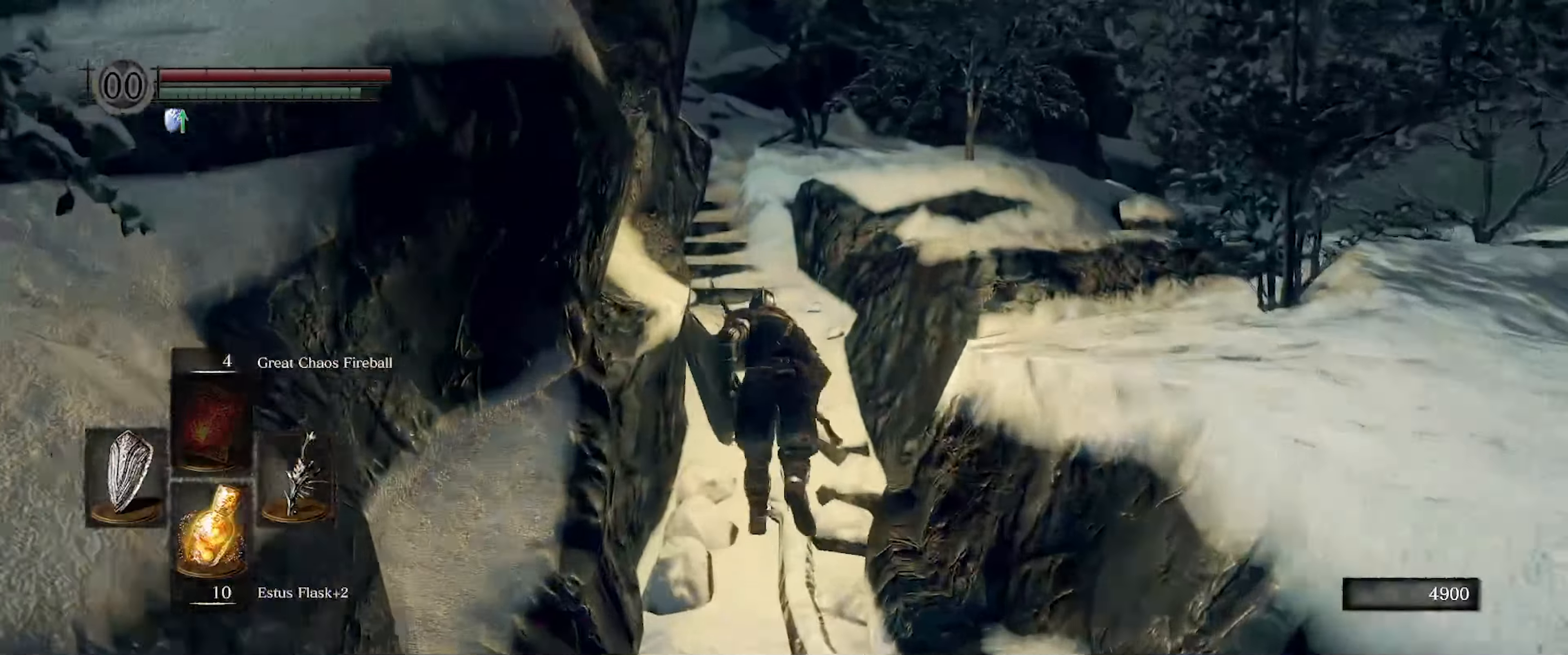
{"buttons": ["B"], "left_stick": "up", "right_stick": "center", "events": []}
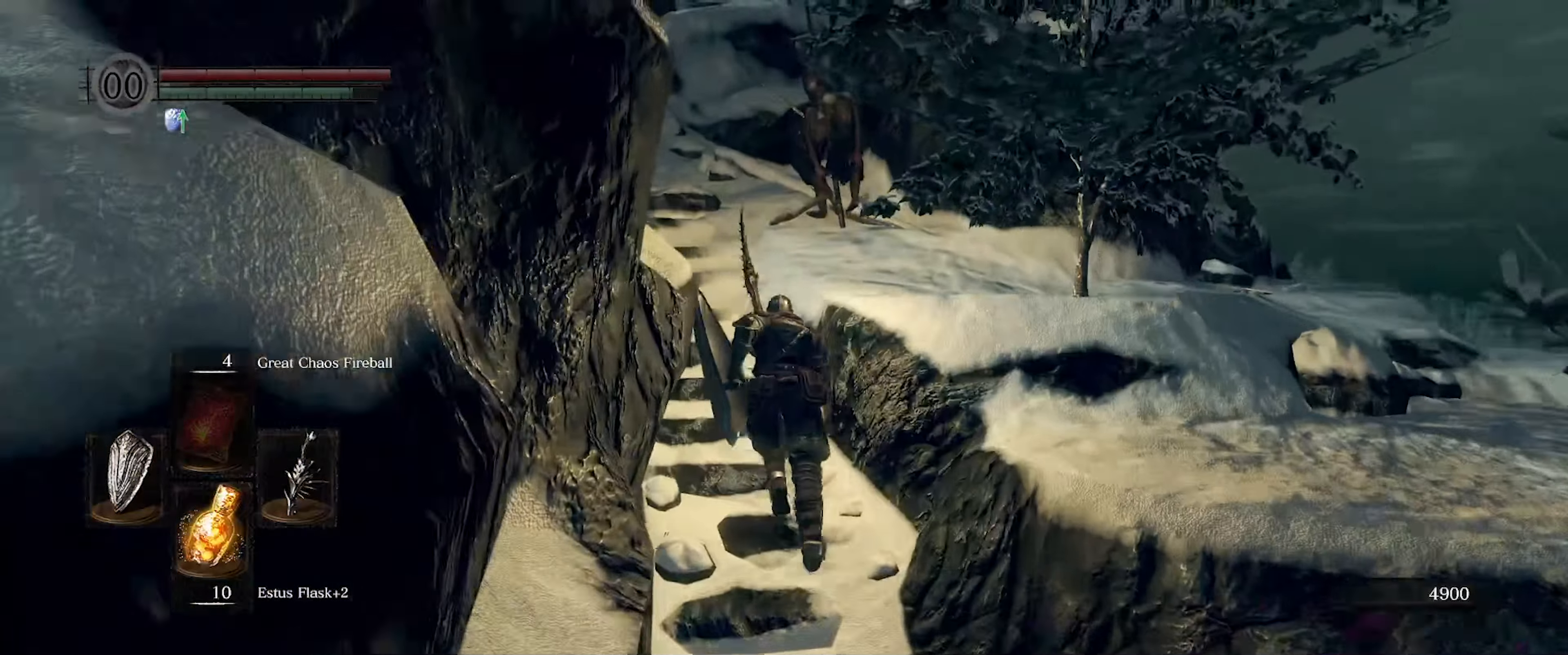
{"buttons": ["B"], "left_stick": "up-right", "right_stick": "right", "events": [[300, "right_stick", "right"], [400, "left_stick", "up-right"]]}
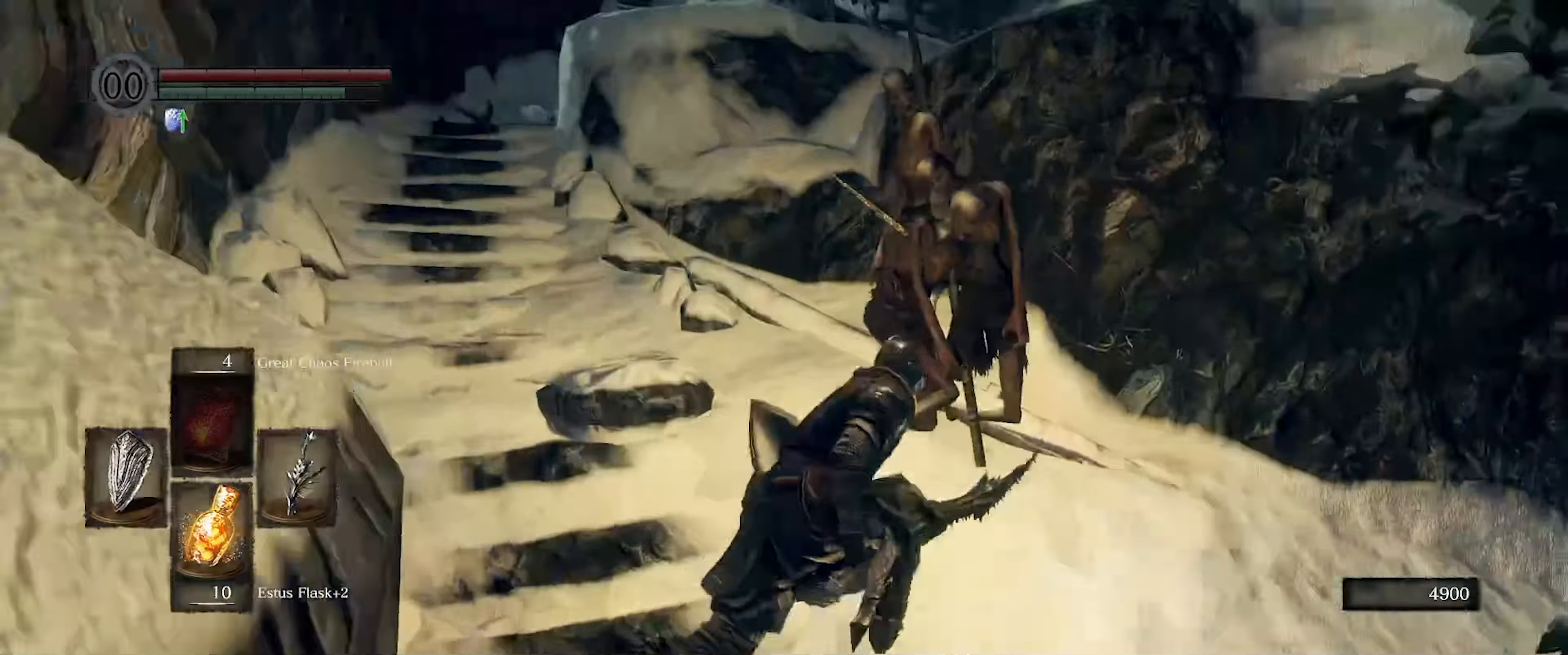
{"buttons": ["B"], "left_stick": "up", "right_stick": "center", "events": [[50, "right_stick", "down-right"], [334, "left_stick", "up"], [467, "right_stick", "center"]]}
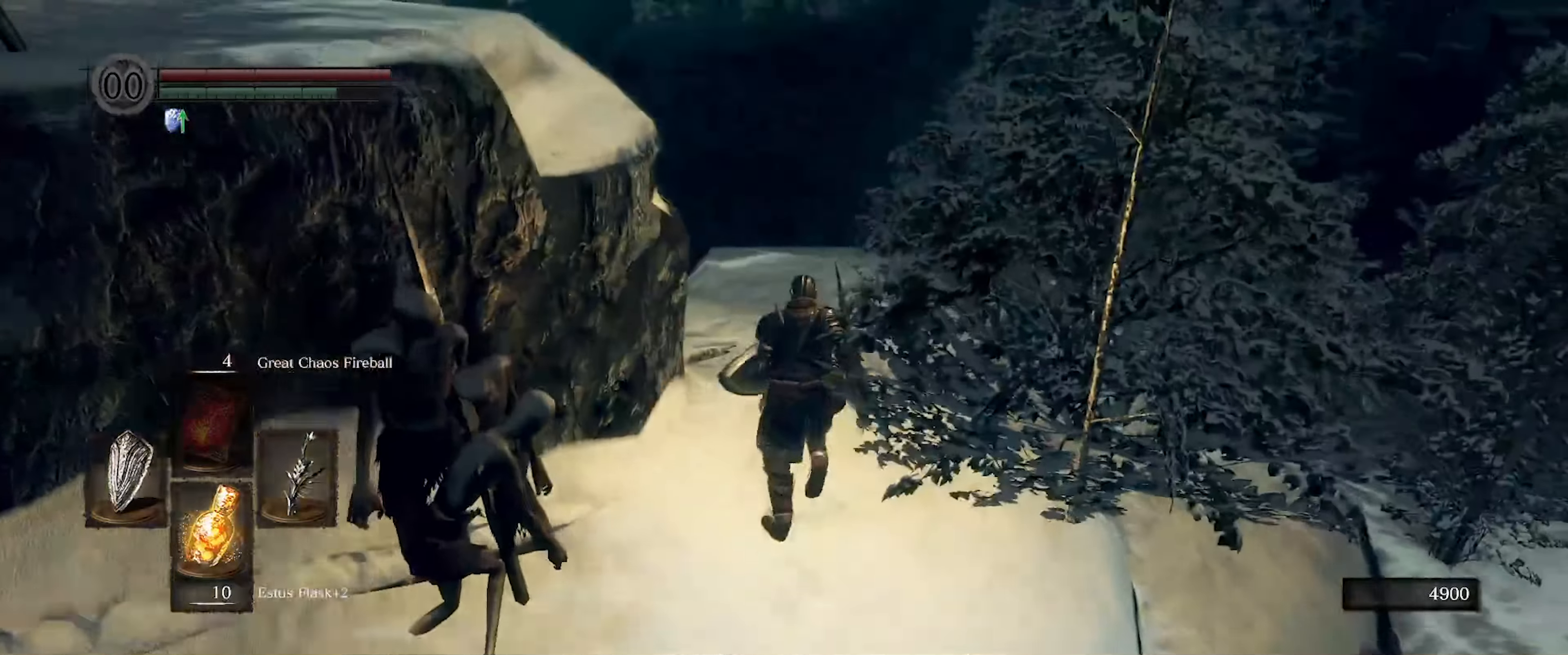
{"buttons": [], "left_stick": "up-right", "right_stick": "center", "events": [[184, "right_stick", "down"], [384, "B", "up"], [384, "right_stick", "center"], [417, "left_stick", "up-right"]]}
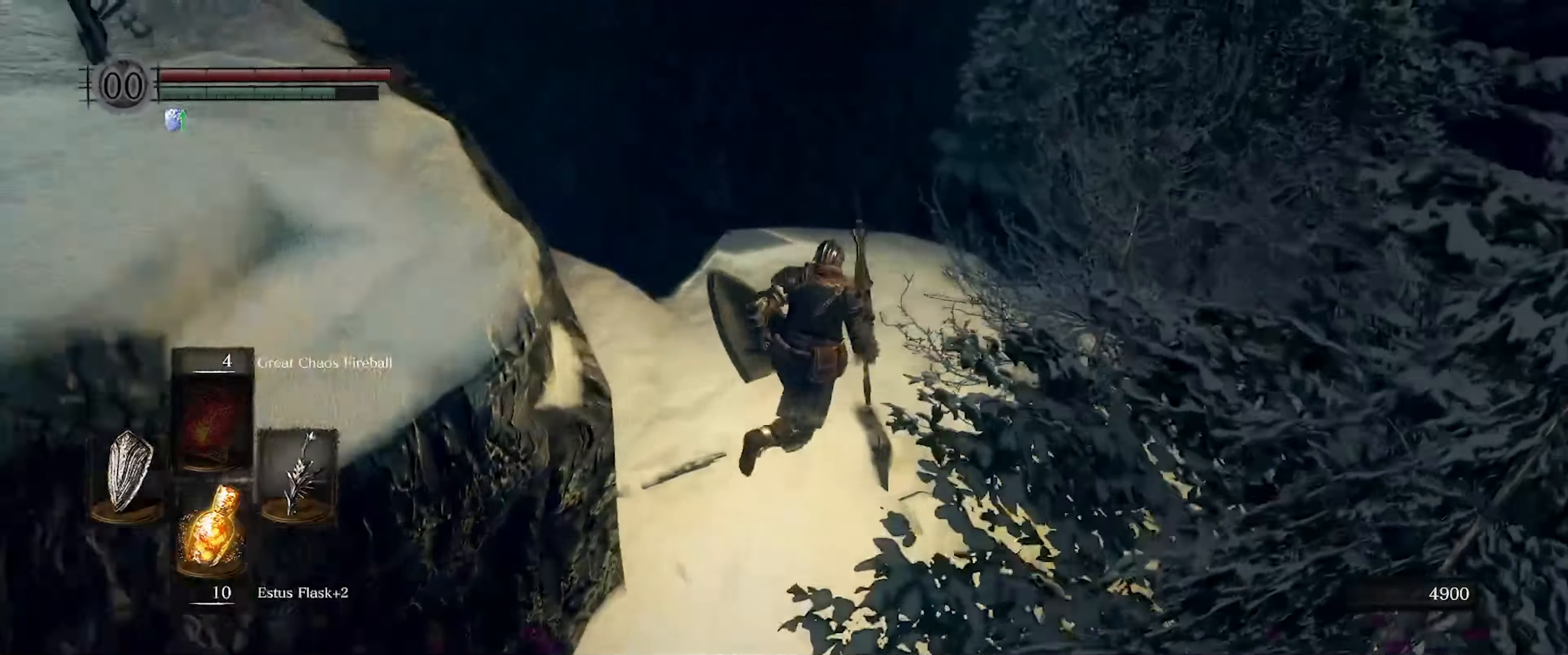
{"buttons": [], "left_stick": "up-left", "right_stick": "left", "events": [[150, "right_stick", "down-left"], [183, "left_stick", "up-left"], [333, "right_stick", "left"]]}
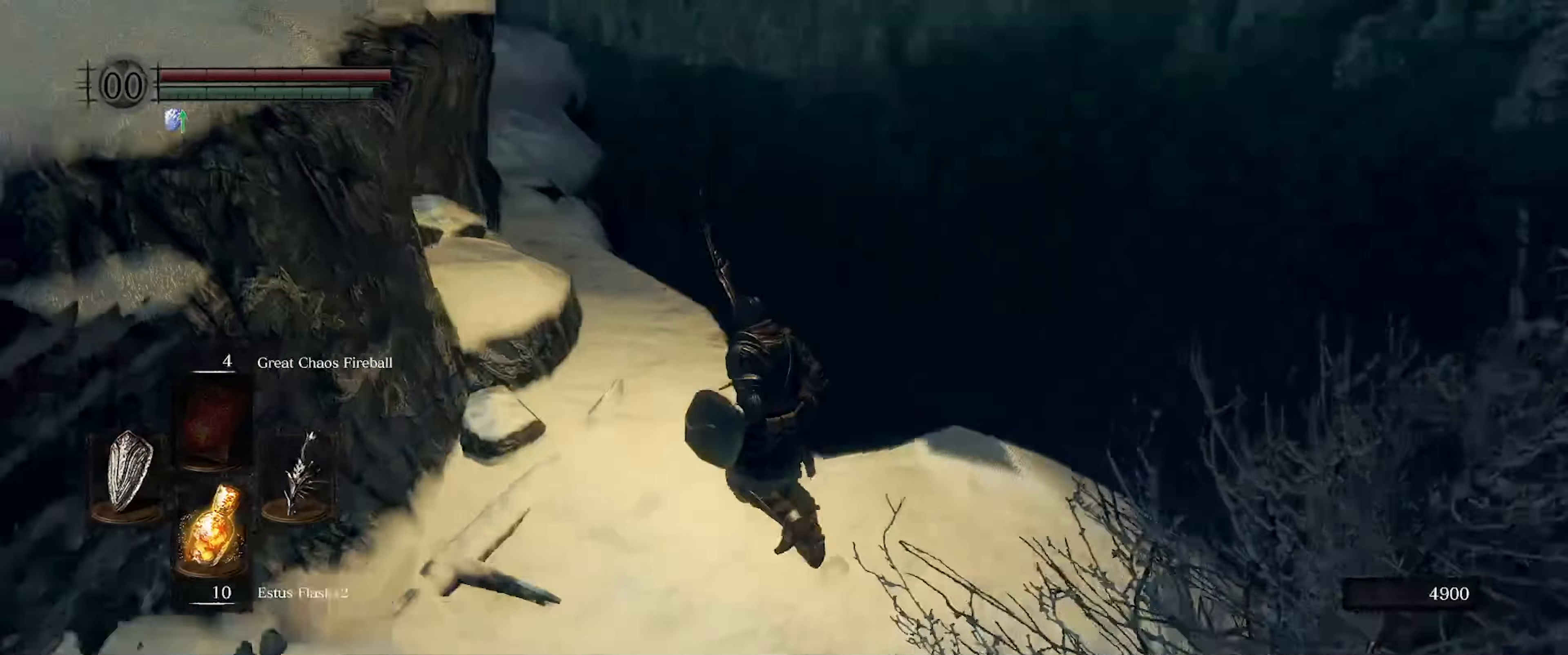
{"buttons": [], "left_stick": "up", "right_stick": "down", "events": [[150, "left_stick", "up"], [183, "right_stick", "center"], [350, "right_stick", "down"]]}
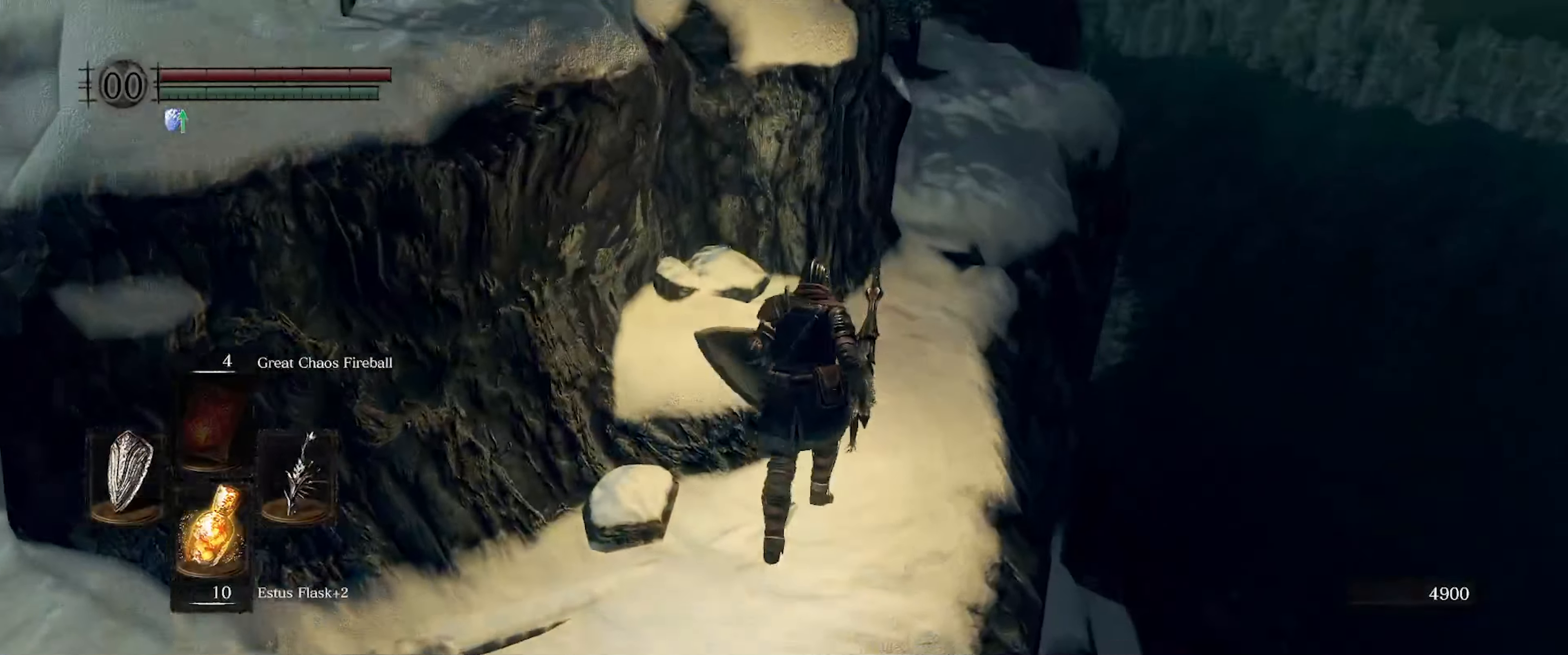
{"buttons": [], "left_stick": "center", "right_stick": "down-right", "events": [[100, "right_stick", "center"], [216, "right_stick", "down"], [266, "left_stick", "center"], [483, "right_stick", "down-right"]]}
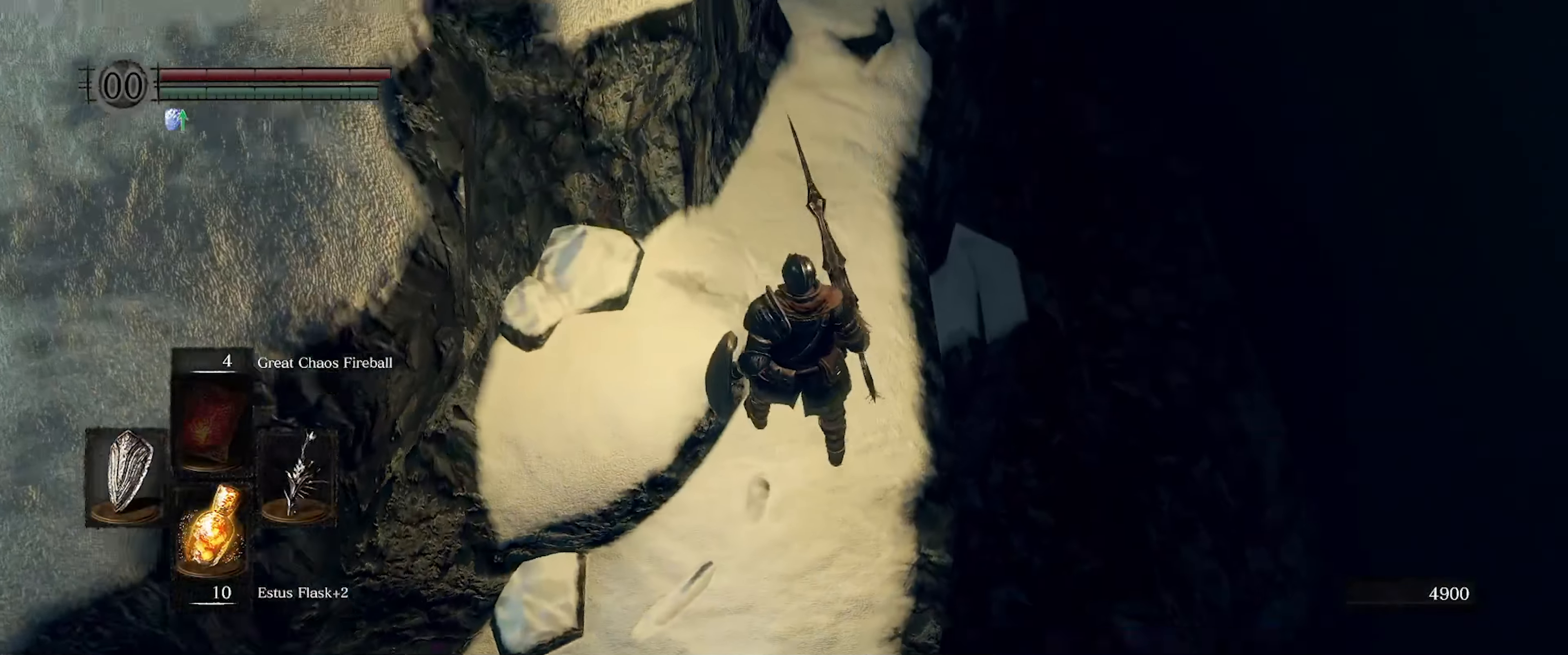
{"buttons": [], "left_stick": "center", "right_stick": "down-right", "events": []}
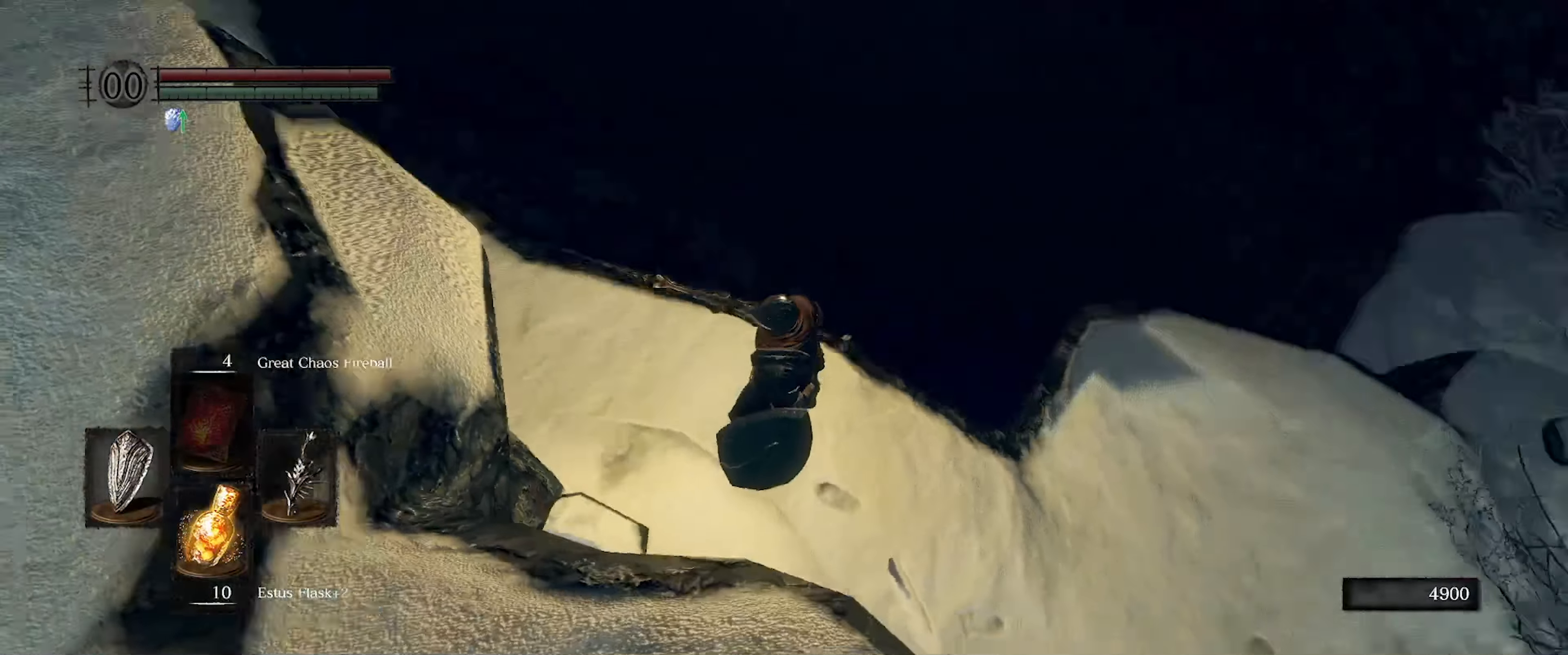
{"buttons": [], "left_stick": "center", "right_stick": "center", "events": [[450, "right_stick", "center"]]}
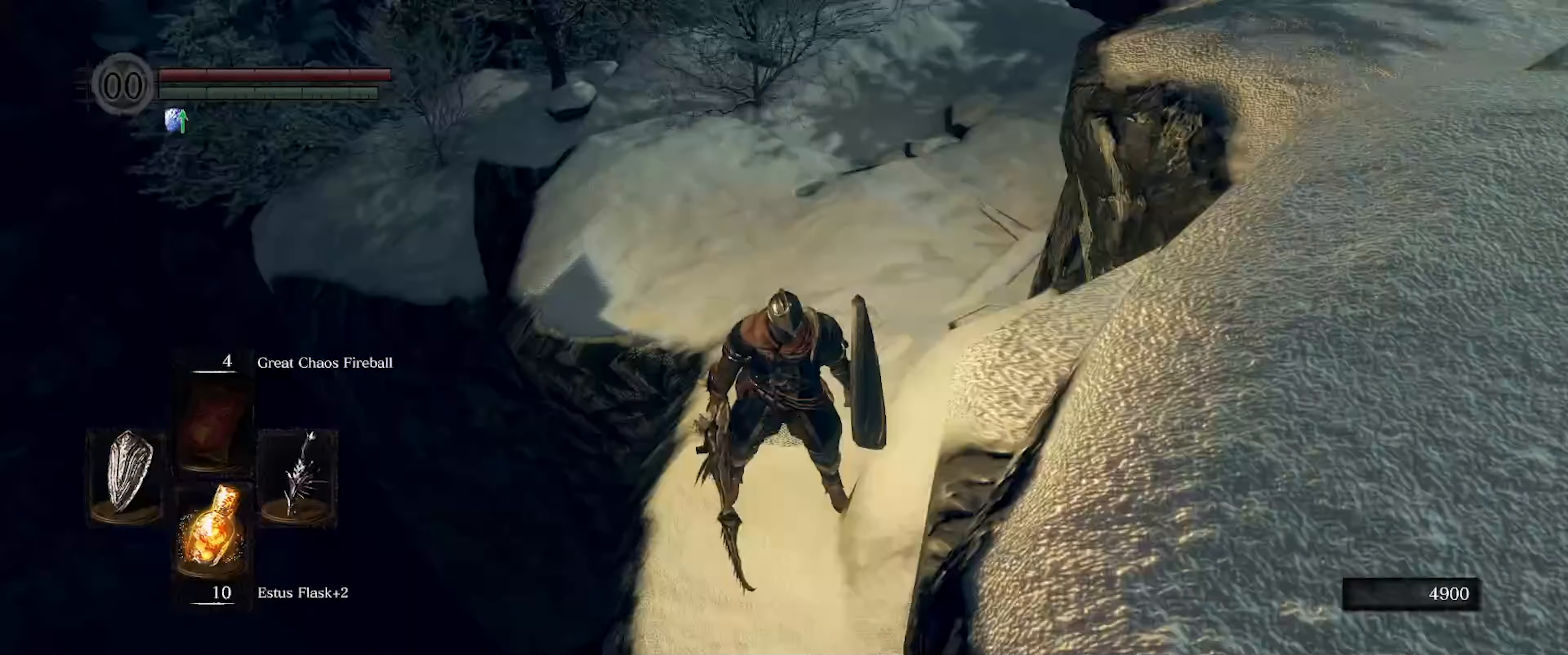
{"buttons": [], "left_stick": "center", "right_stick": "down-right", "events": [[166, "right_stick", "down-right"]]}
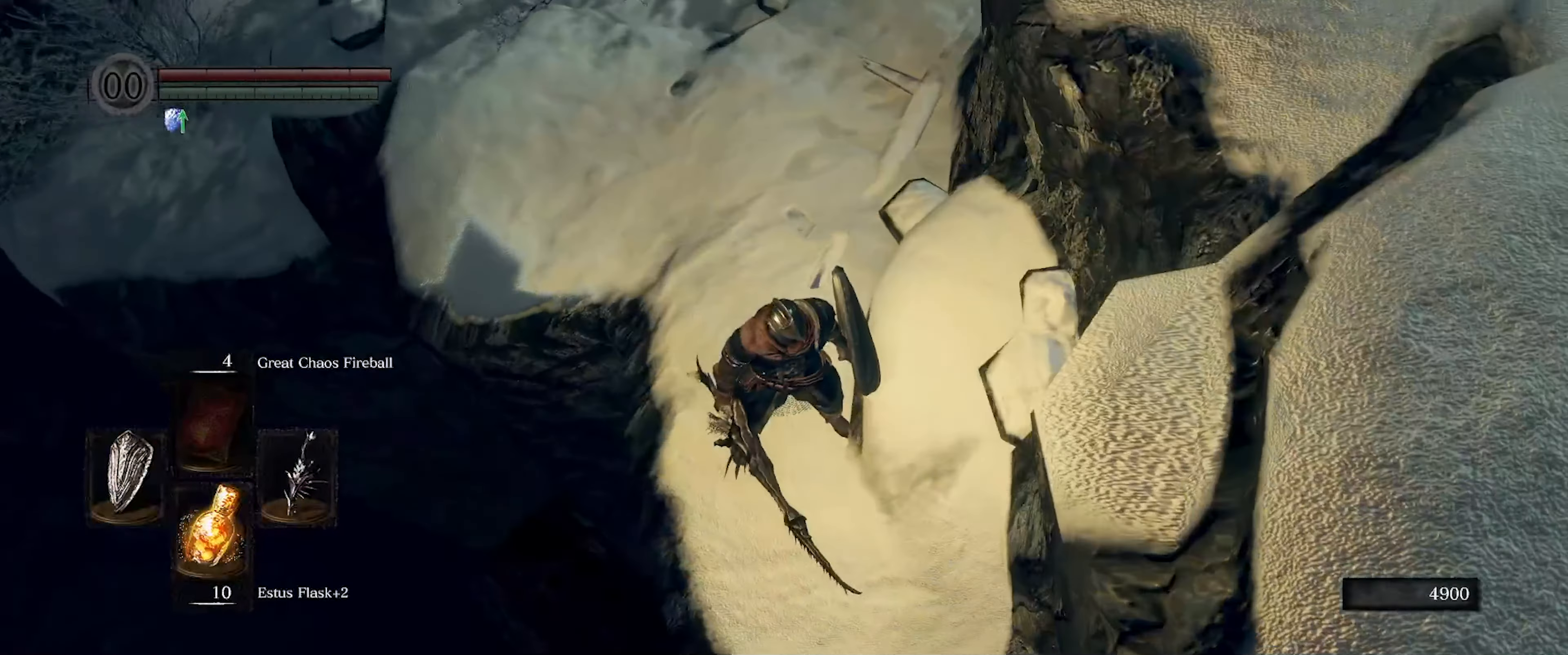
{"buttons": [], "left_stick": "right", "right_stick": "right", "events": [[83, "right_stick", "center"], [216, "right_stick", "right"], [266, "left_stick", "right"]]}
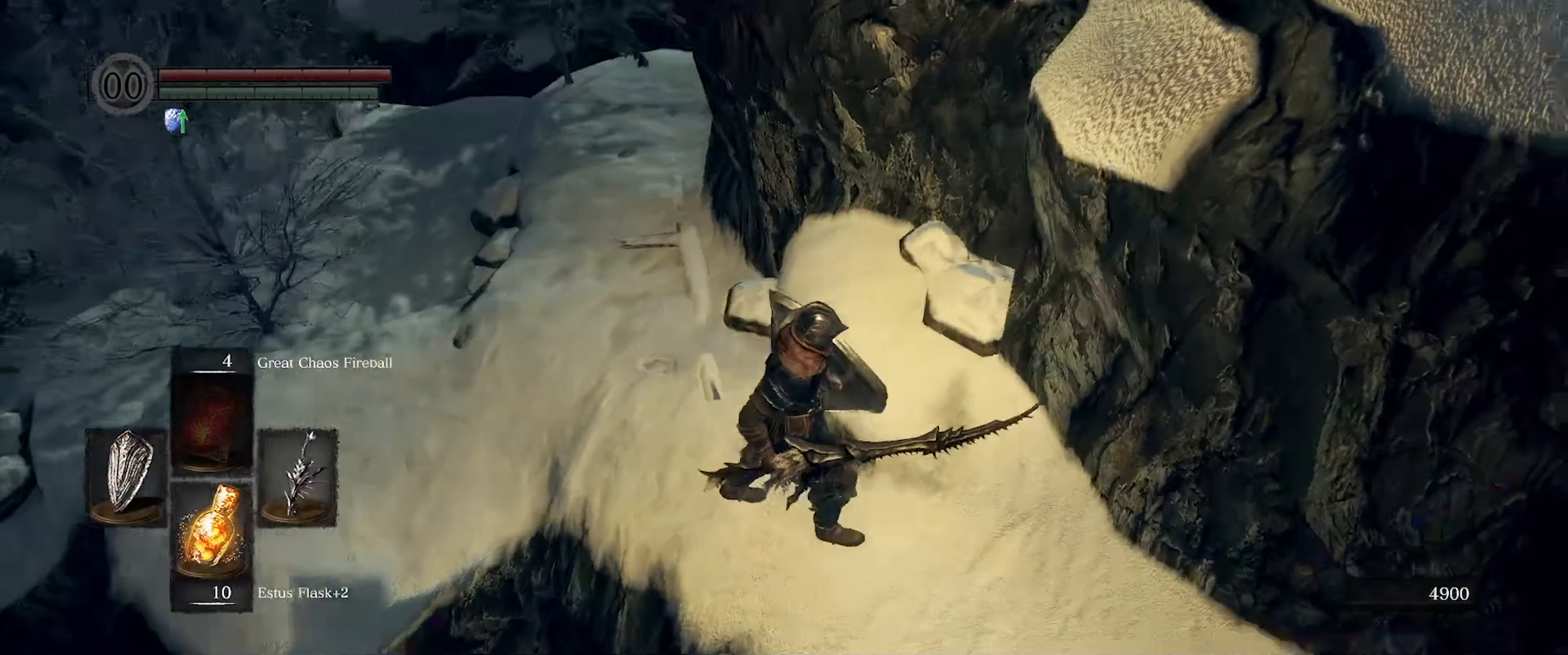
{"buttons": [], "left_stick": "up", "right_stick": "center", "events": [[150, "left_stick", "up-right"], [366, "right_stick", "center"], [483, "left_stick", "up"]]}
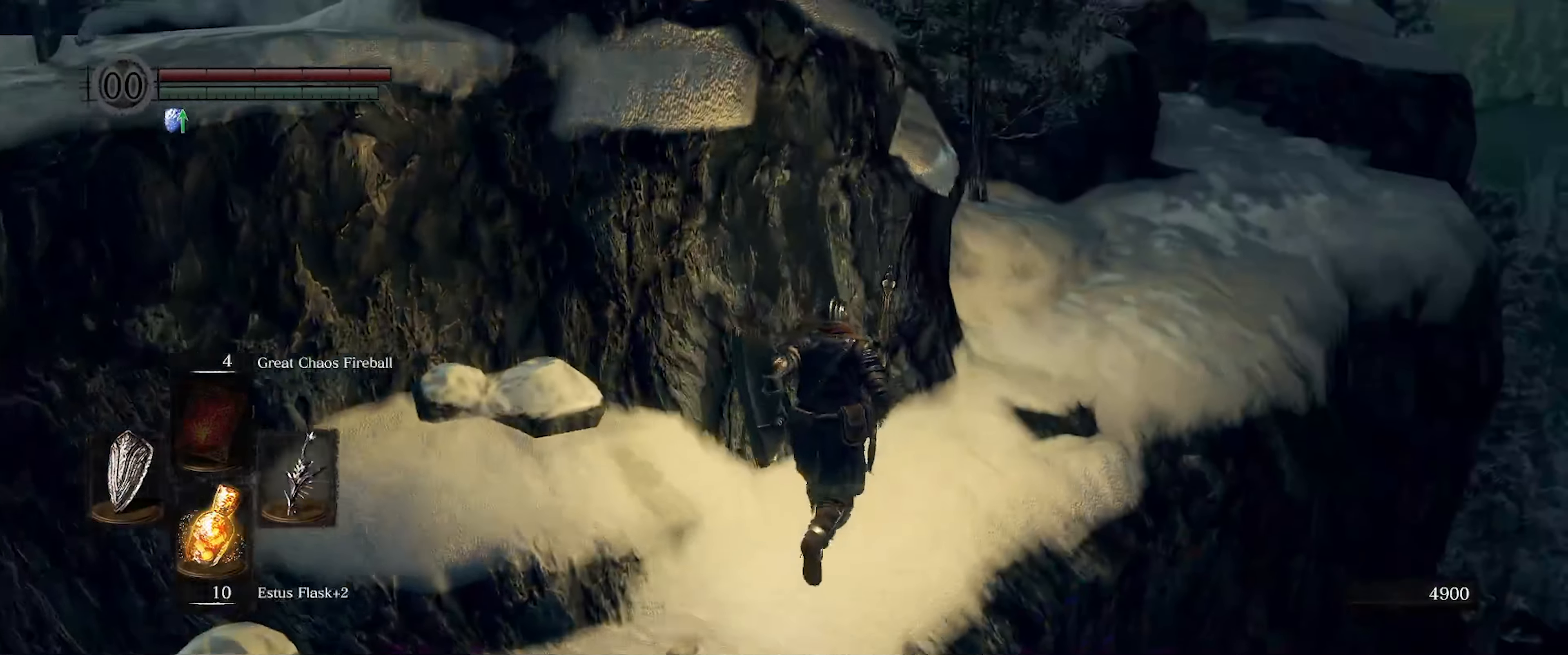
{"buttons": [], "left_stick": "up", "right_stick": "right", "events": [[483, "right_stick", "right"]]}
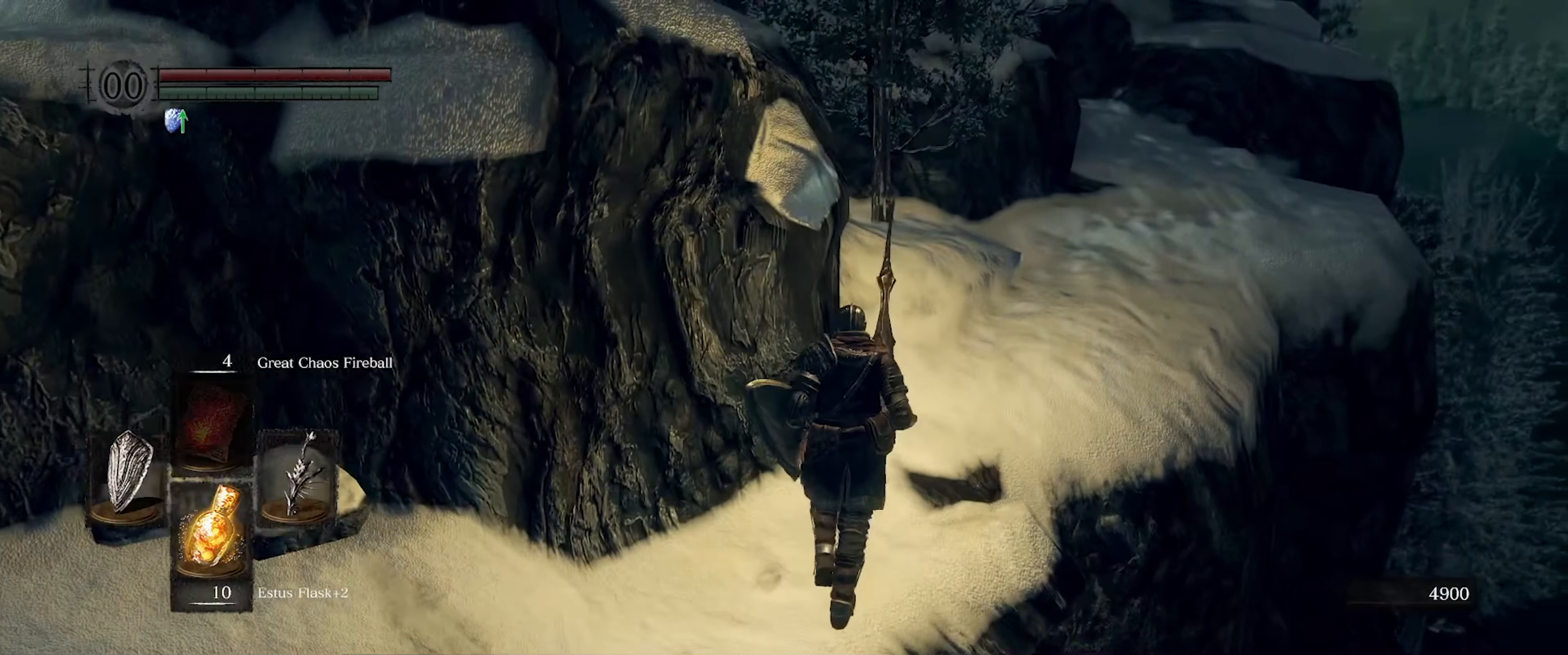
{"buttons": [], "left_stick": "up", "right_stick": "center", "events": [[33, "right_stick", "up-right"], [200, "right_stick", "center"]]}
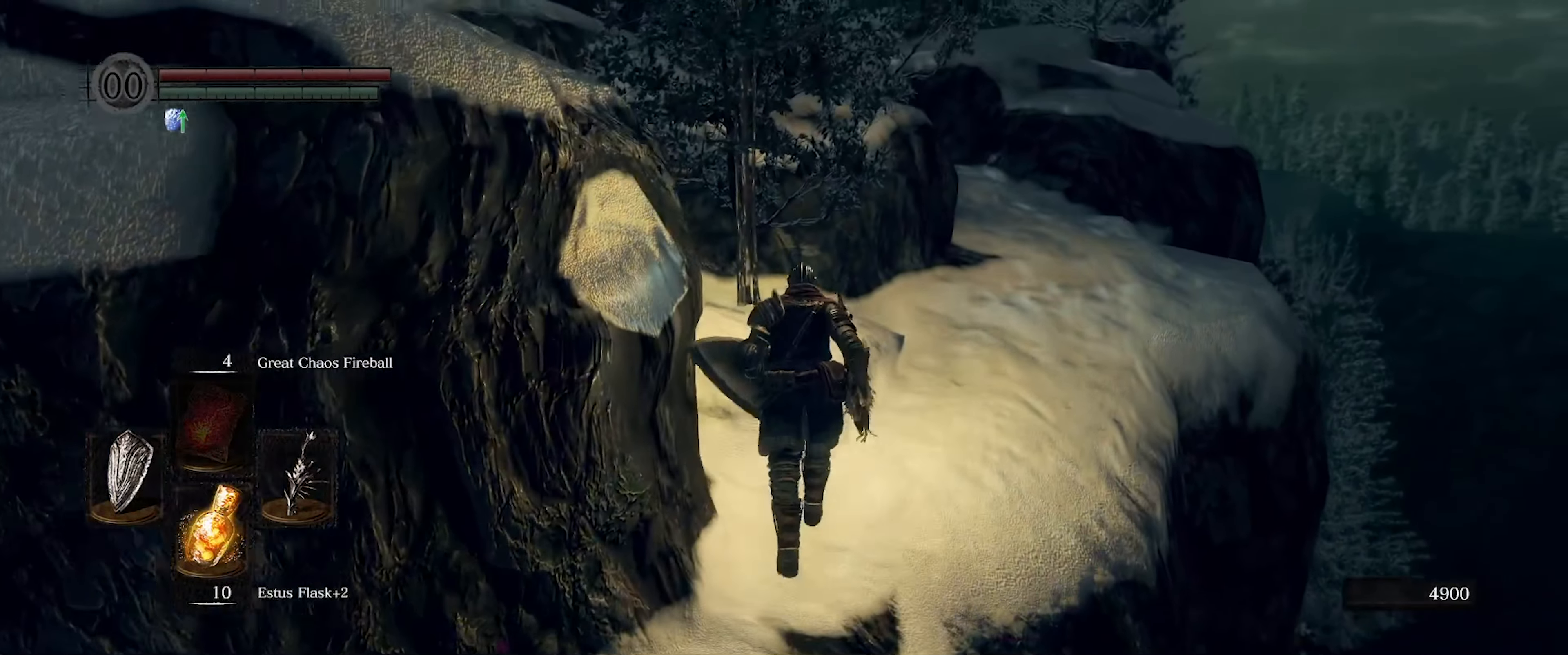
{"buttons": [], "left_stick": "up-right", "right_stick": "left", "events": [[67, "right_stick", "up"], [133, "left_stick", "up-right"], [333, "right_stick", "center"], [417, "right_stick", "left"]]}
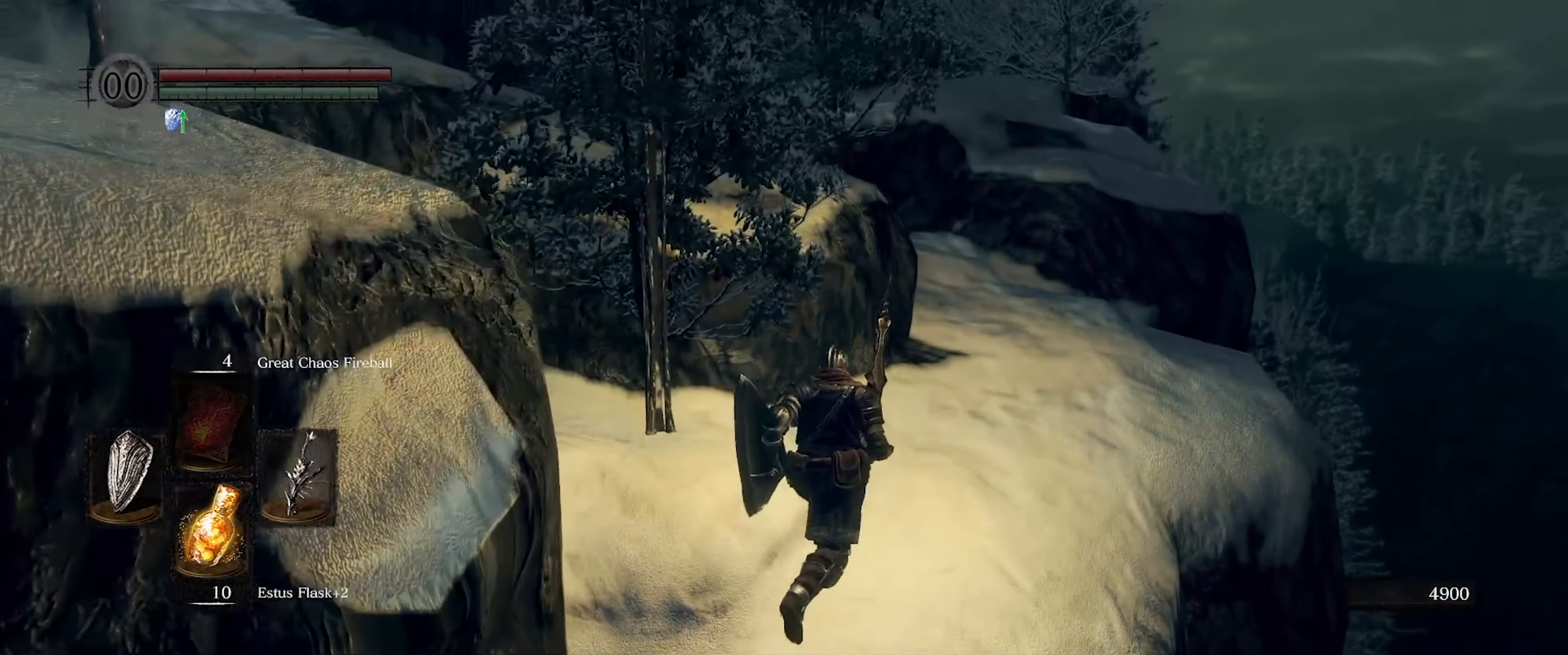
{"buttons": [], "left_stick": "up-right", "right_stick": "left", "events": []}
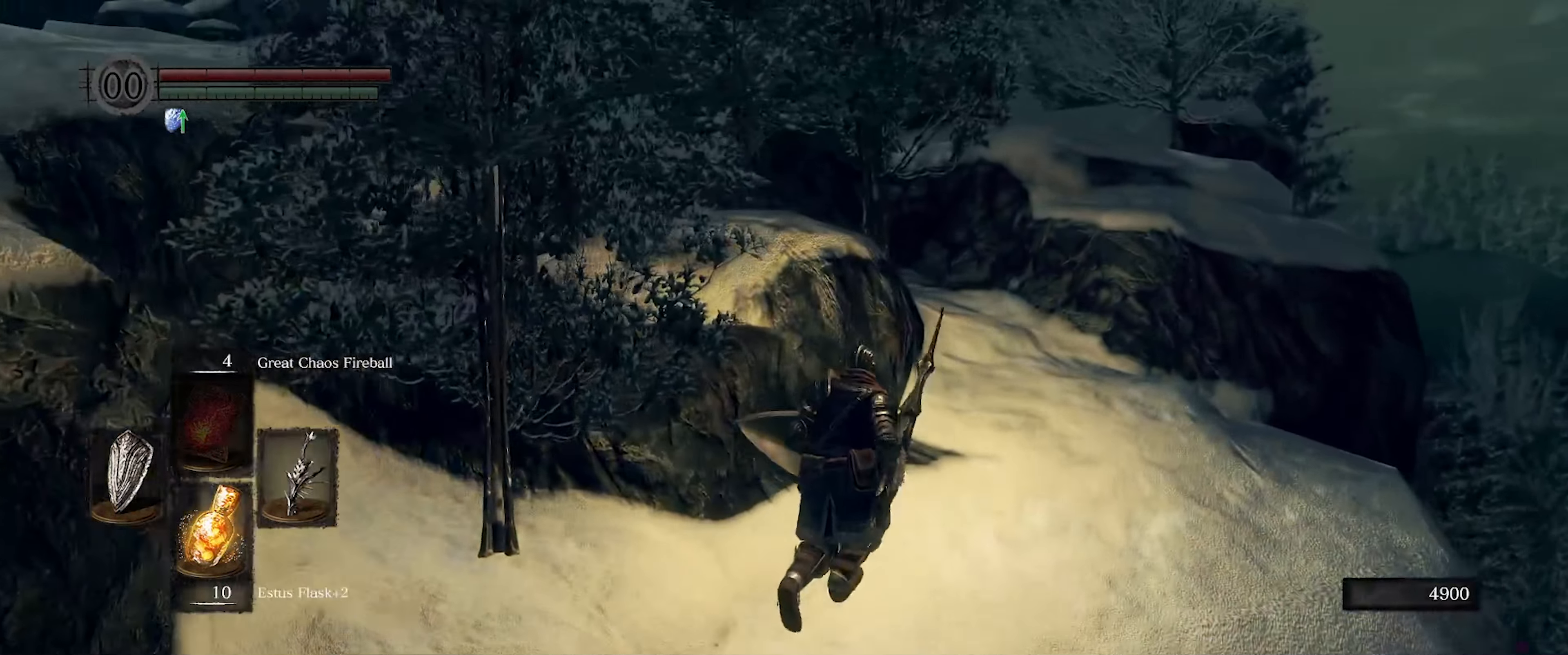
{"buttons": [], "left_stick": "up-right", "right_stick": "left", "events": []}
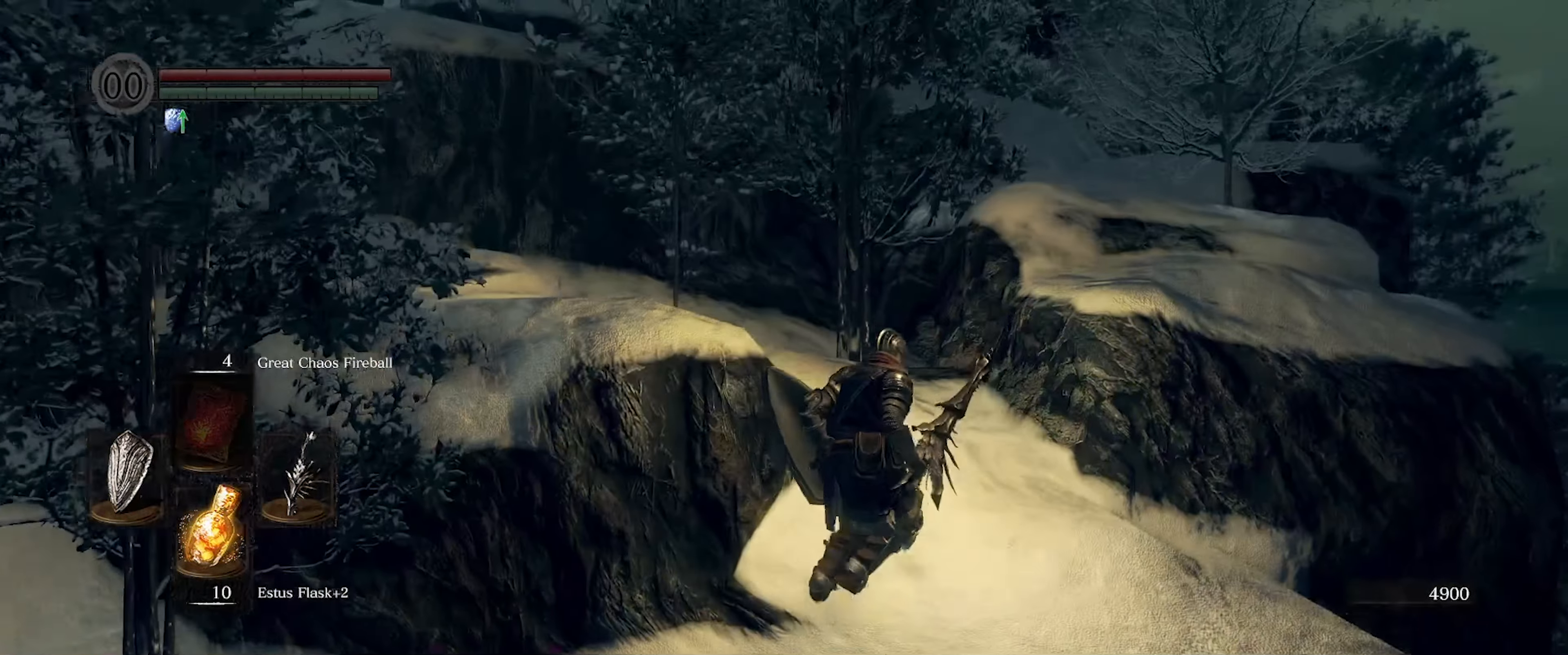
{"buttons": [], "left_stick": "up-right", "right_stick": "left", "events": []}
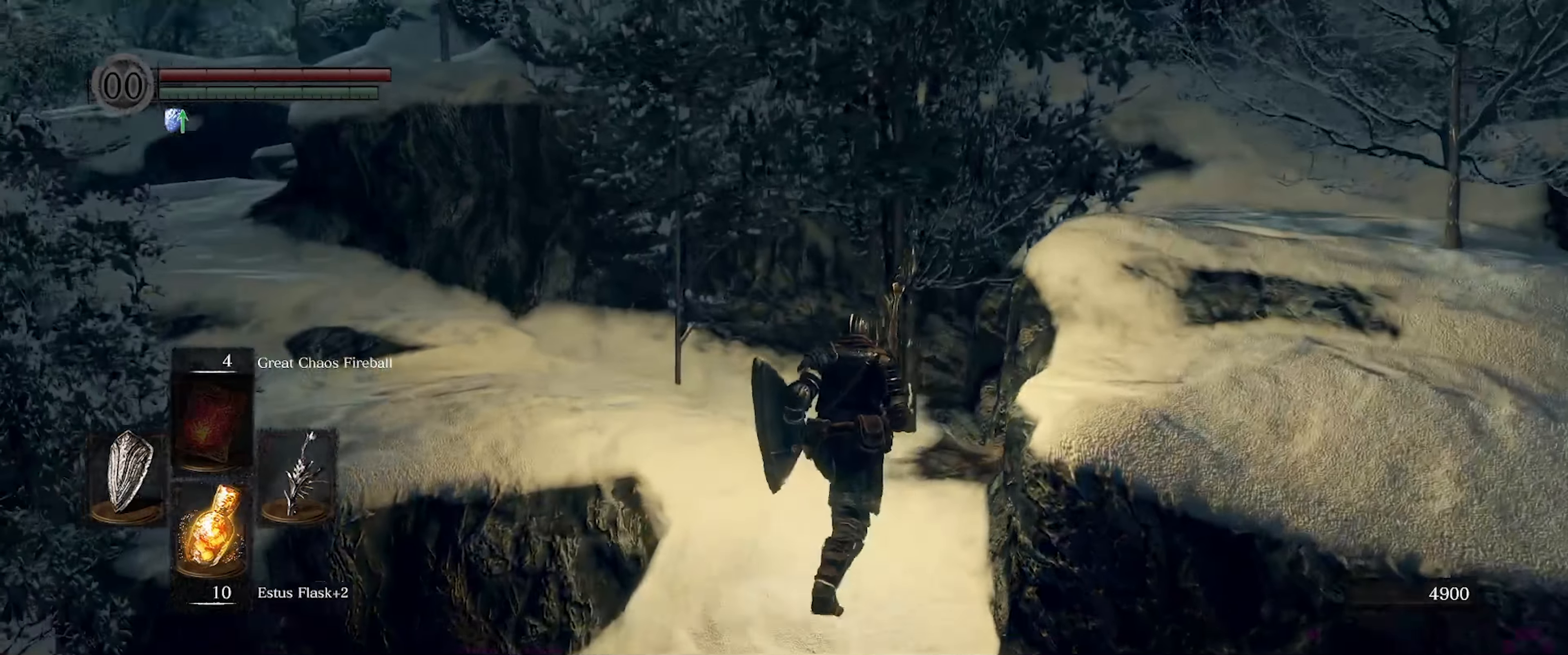
{"buttons": [], "left_stick": "up-left", "right_stick": "center", "events": [[17, "left_stick", "up"], [467, "left_stick", "up-left"], [467, "right_stick", "center"]]}
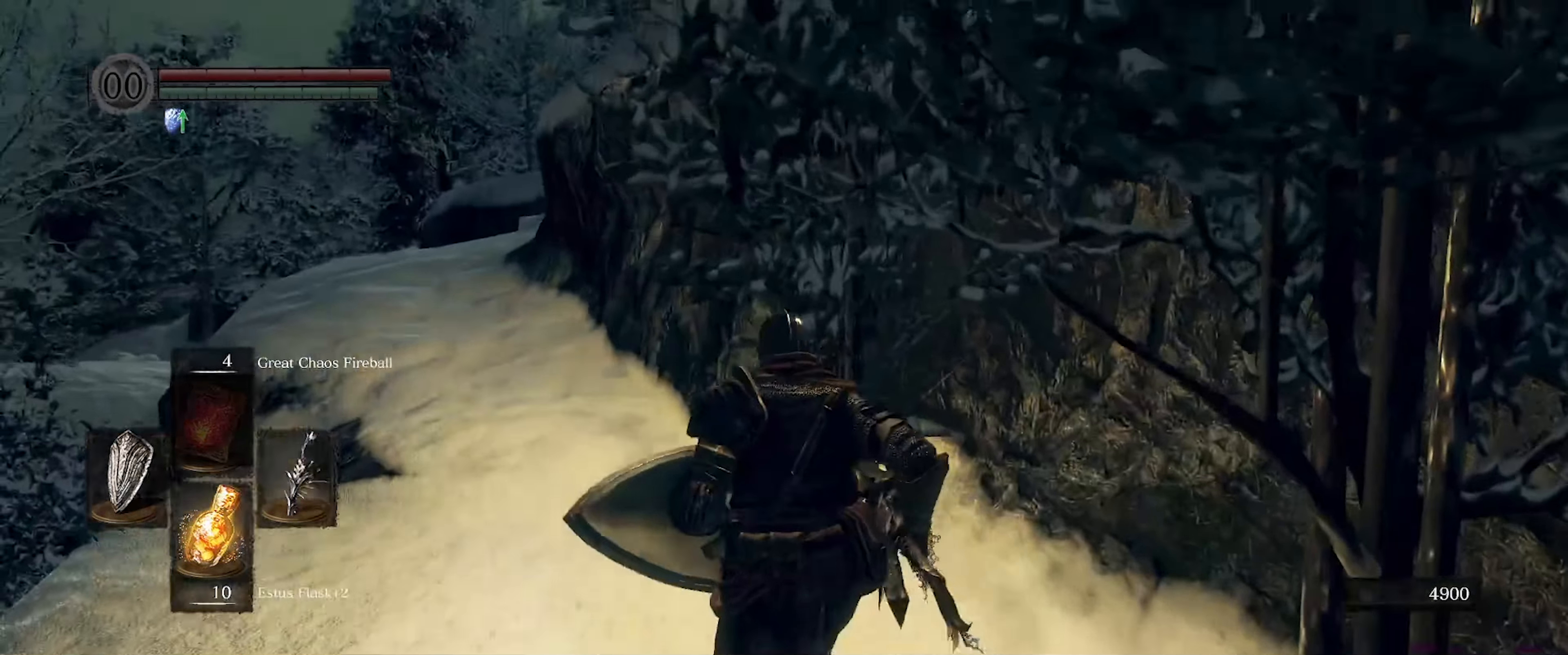
{"buttons": [], "left_stick": "up-left", "right_stick": "right", "events": [[383, "right_stick", "right"]]}
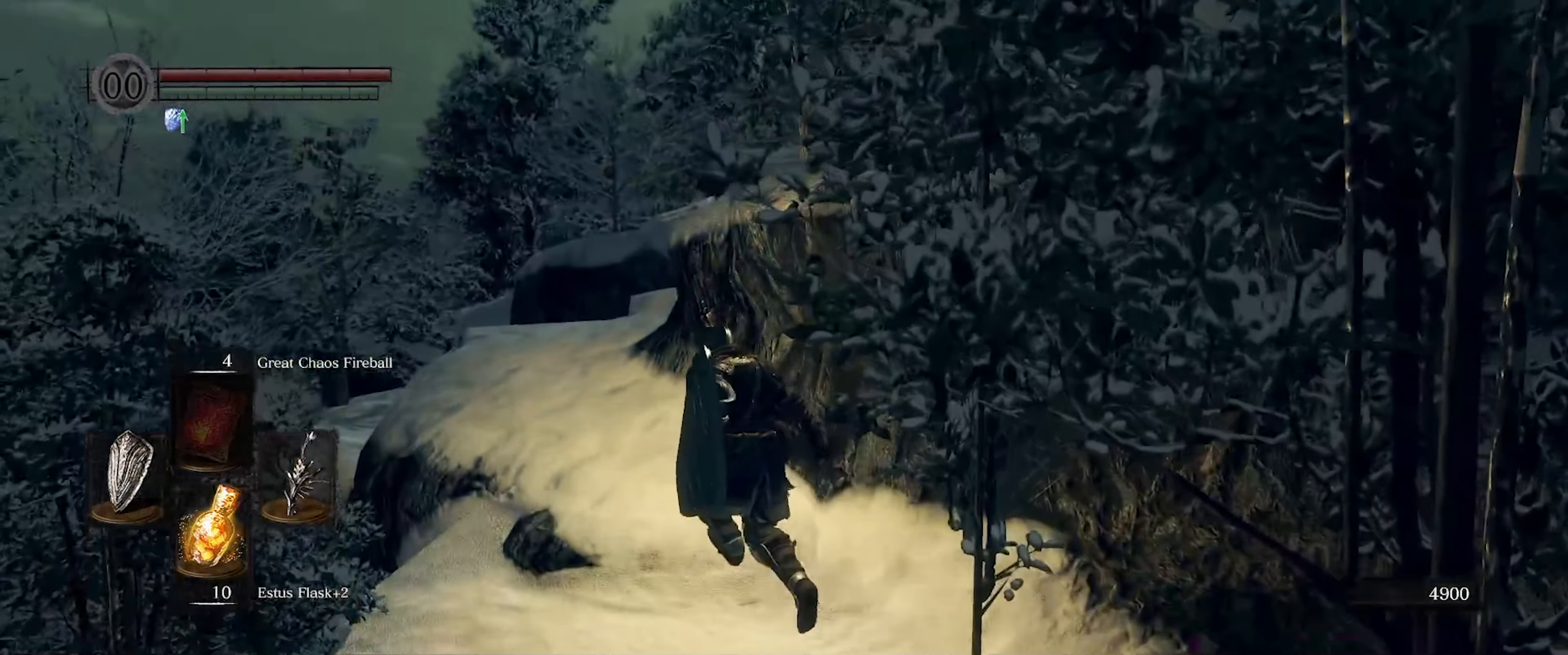
{"buttons": [], "left_stick": "up-left", "right_stick": "right", "events": []}
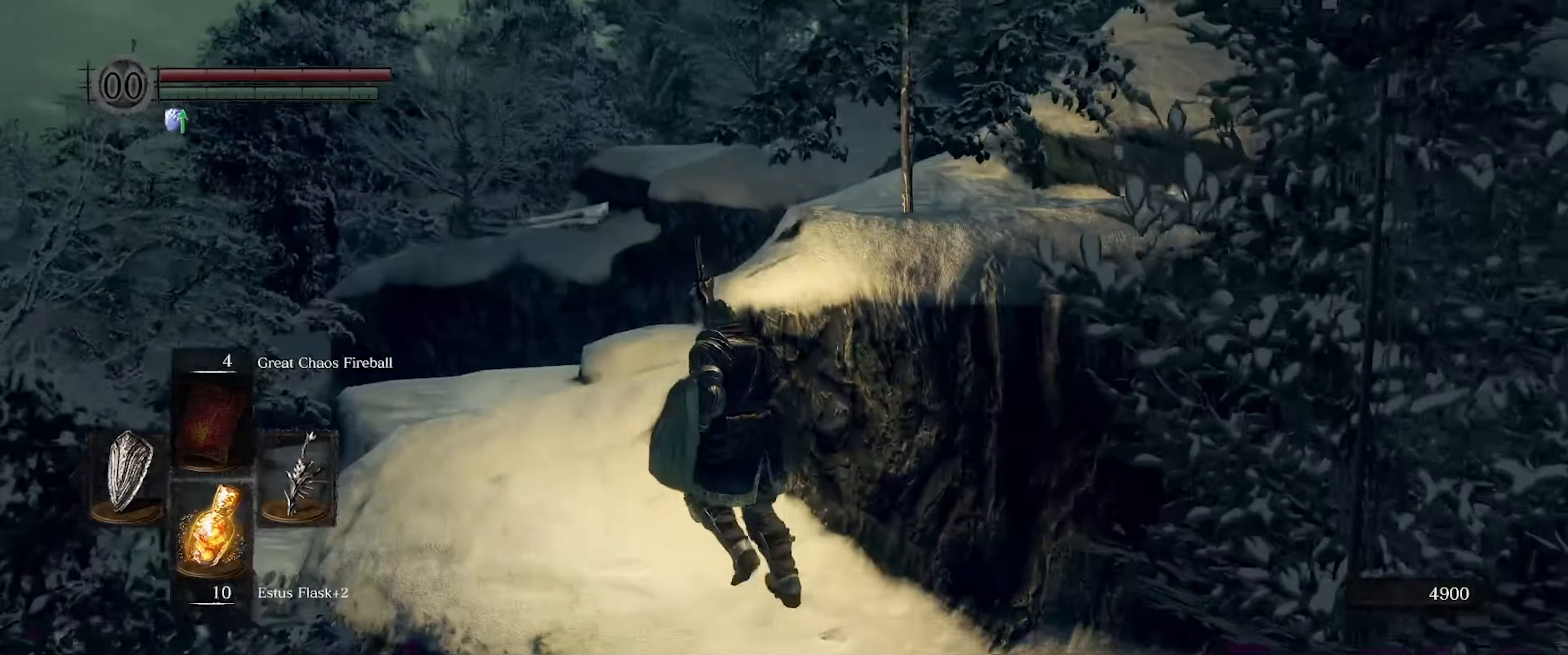
{"buttons": [], "left_stick": "up-left", "right_stick": "right", "events": []}
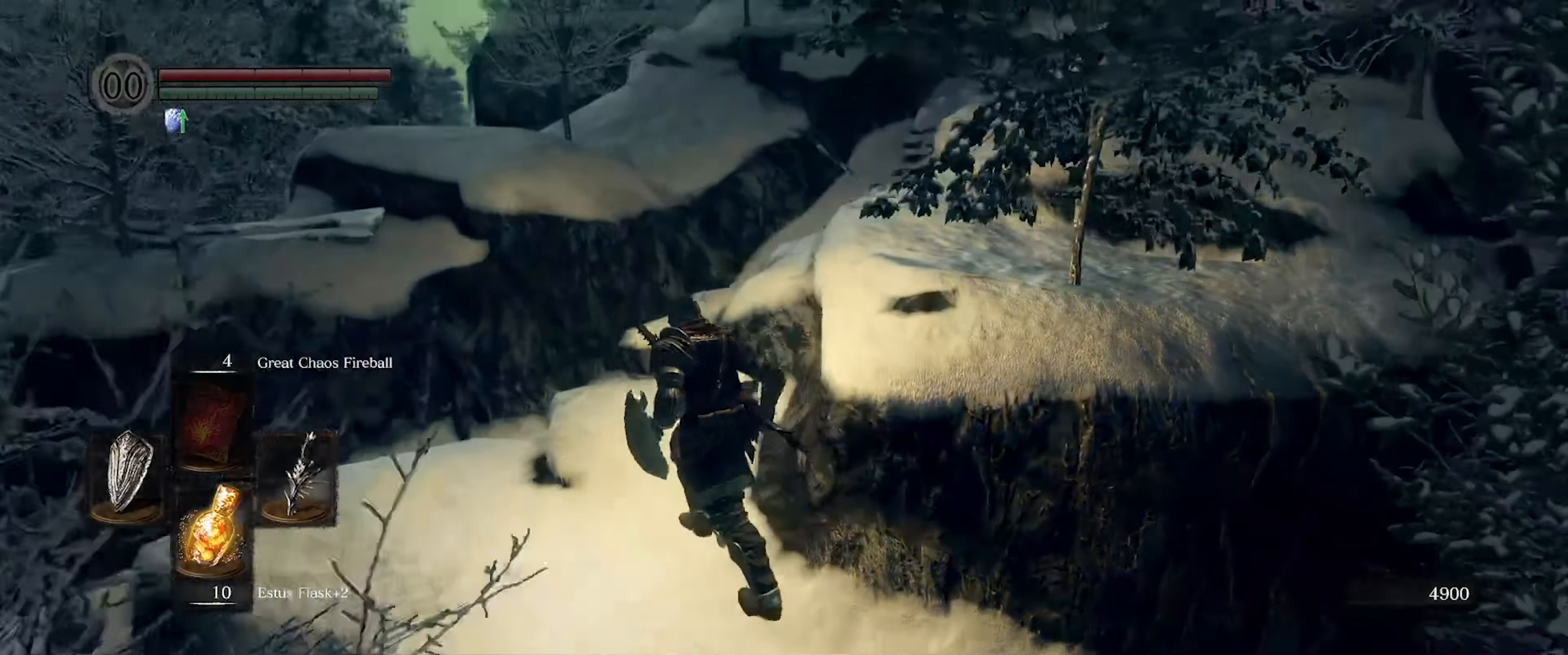
{"buttons": [], "left_stick": "up-left", "right_stick": "center", "events": [[350, "right_stick", "center"]]}
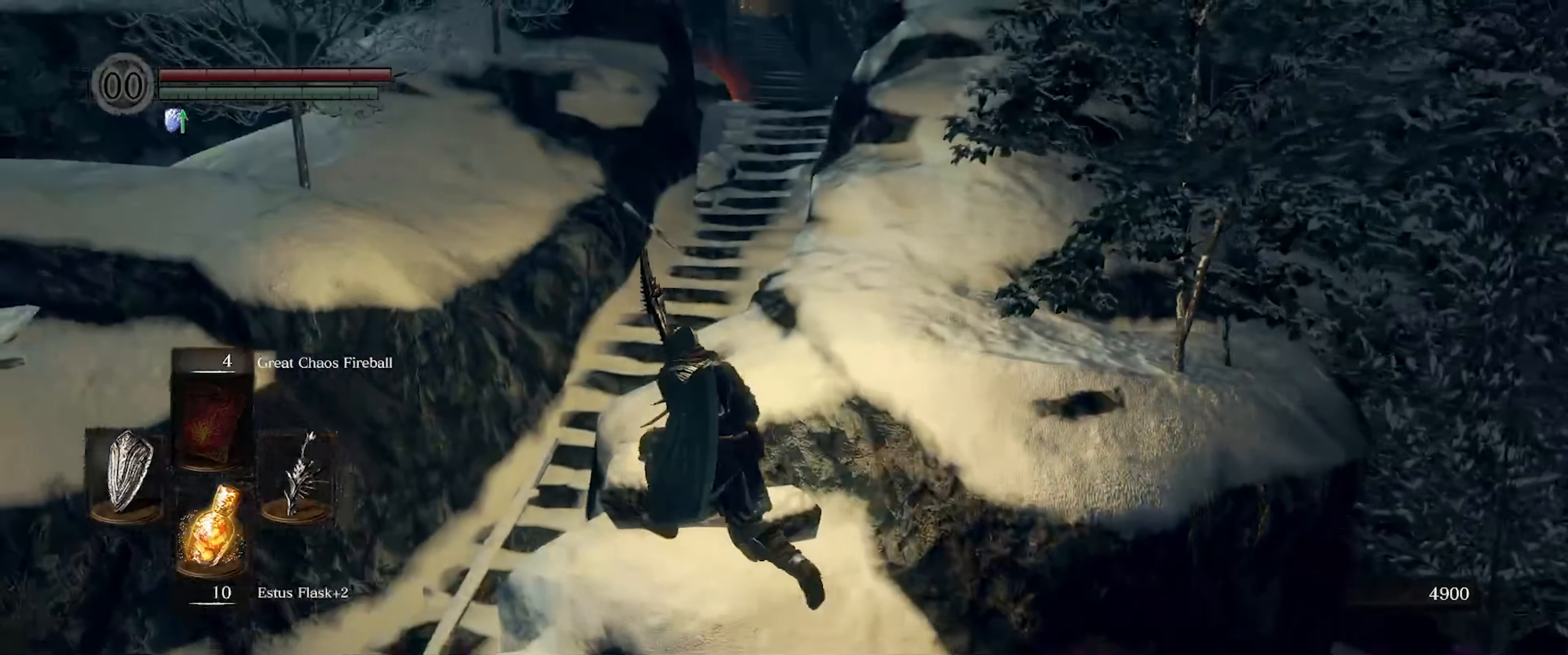
{"buttons": ["B"], "left_stick": "up", "right_stick": "right", "events": [[234, "right_stick", "right"], [284, "B", "down"], [284, "left_stick", "up"]]}